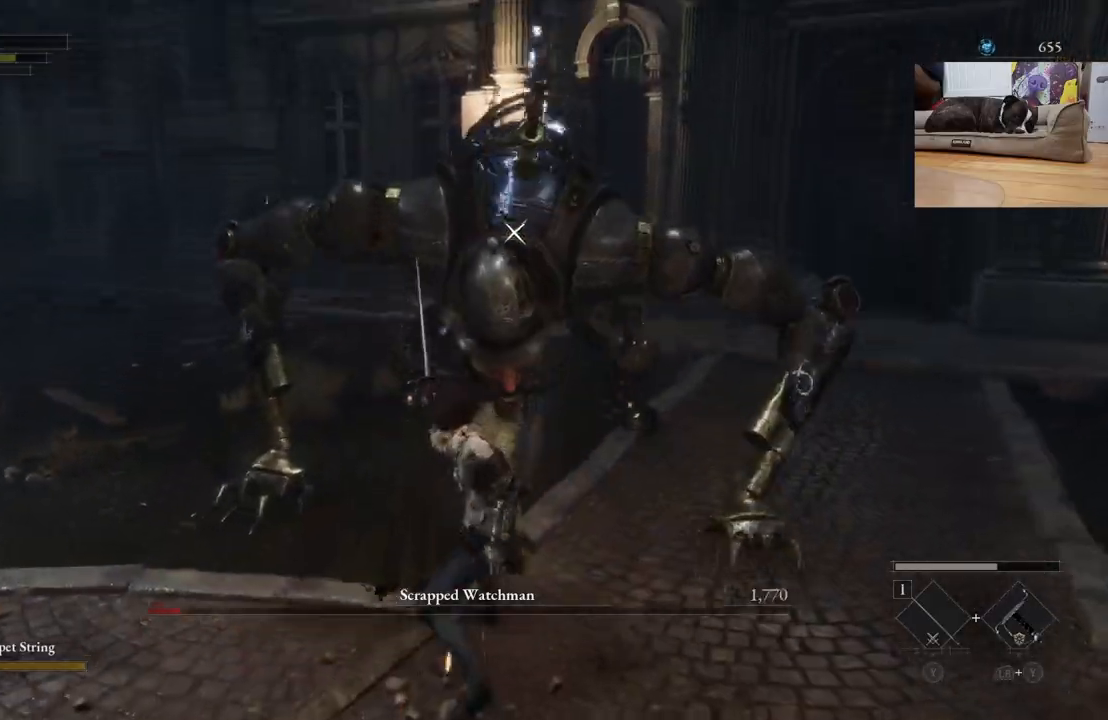
Gameplay with a controller (Xbox layout); each line is a JSON object with the inputs held at the frame after it. "events" lists button and stick changes between this image and that frame as [ms after this image, input, new state], when the widget could be followed in between. Not read: L1 L3 R2.
{"buttons": [], "left_stick": "center", "right_stick": "center", "events": [[133, "R1", "down"], [267, "R1", "up"]]}
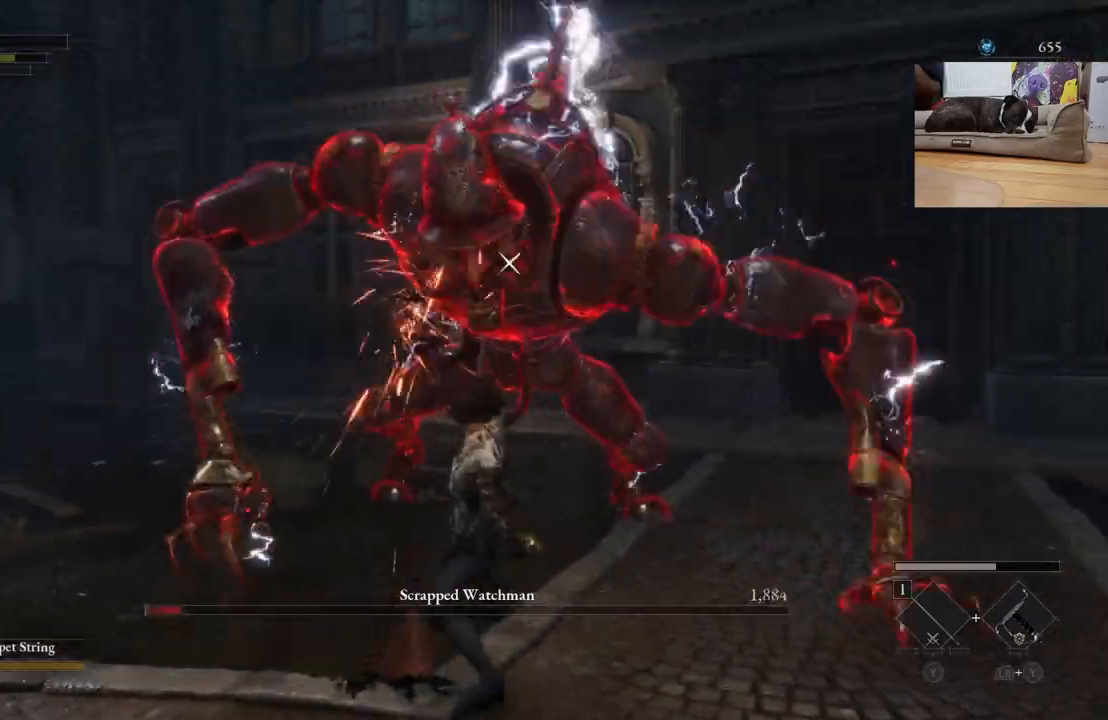
{"buttons": [], "left_stick": "center", "right_stick": "center", "events": []}
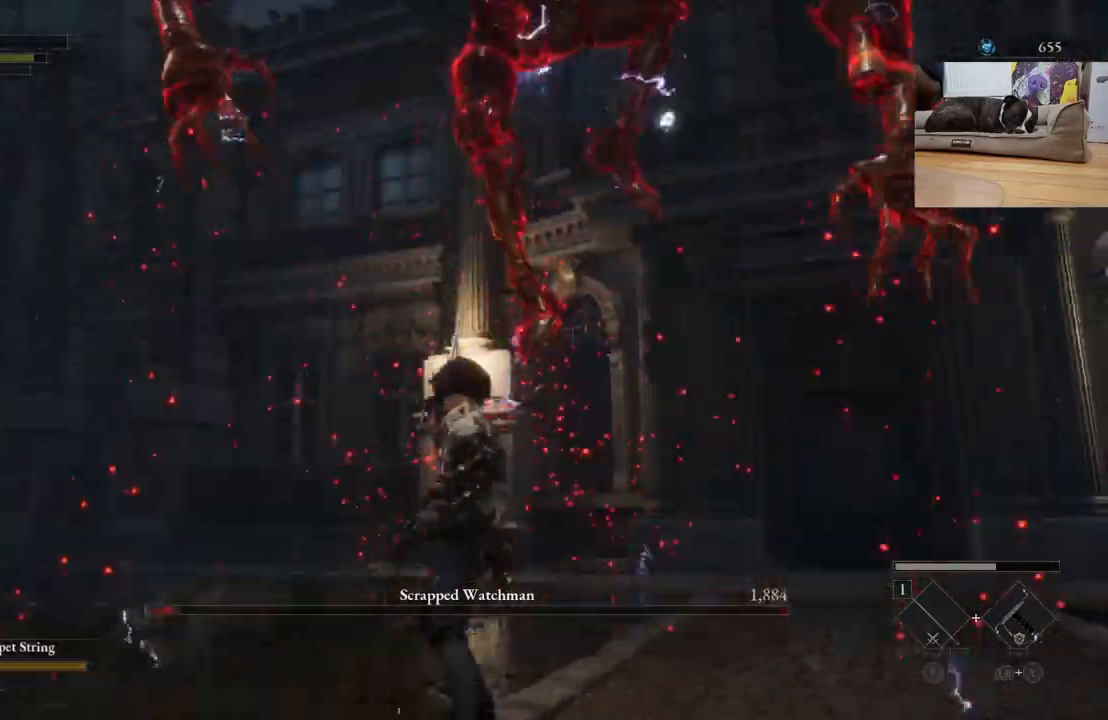
{"buttons": [], "left_stick": "center", "right_stick": "center", "events": []}
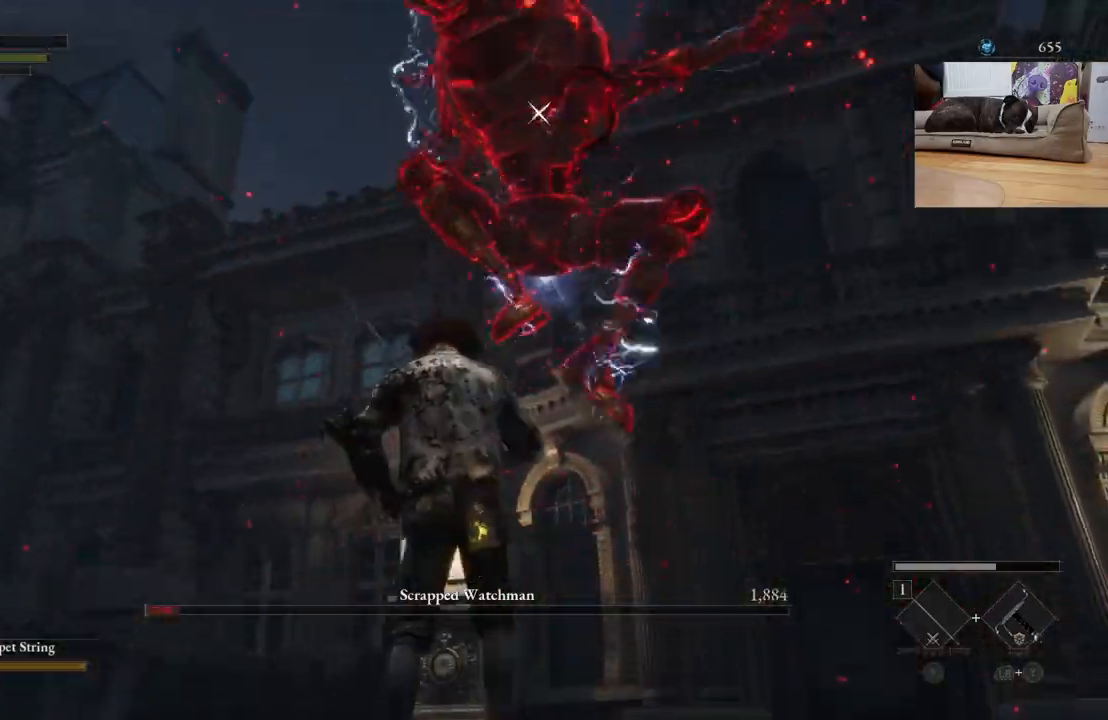
{"buttons": [], "left_stick": "center", "right_stick": "center", "events": []}
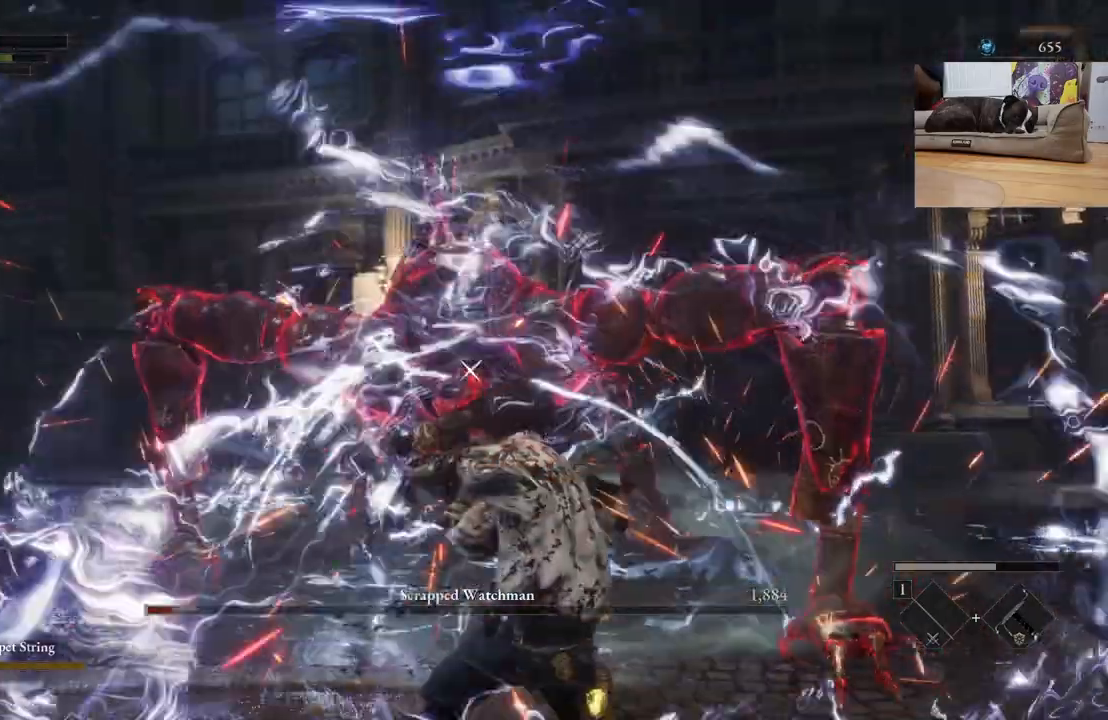
{"buttons": ["R1"], "left_stick": "up", "right_stick": "center", "events": [[100, "R1", "down"], [233, "R1", "up"], [333, "left_stick", "up"], [500, "R1", "down"]]}
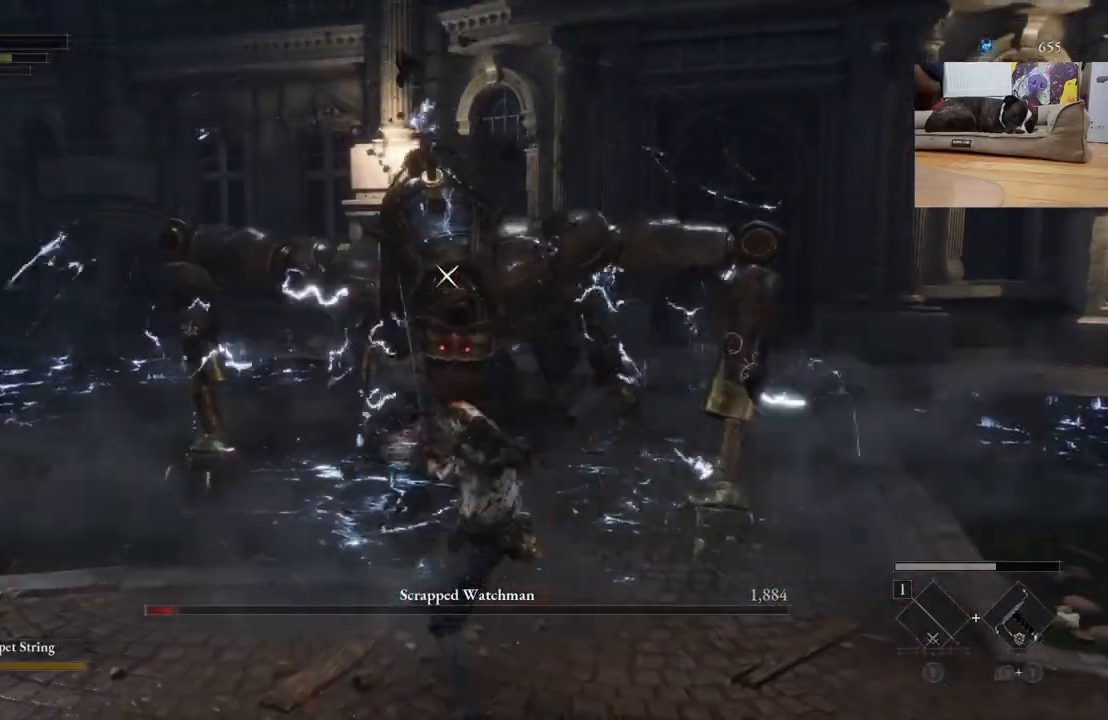
{"buttons": [], "left_stick": "up", "right_stick": "center", "events": [[67, "R1", "up"], [400, "R1", "down"], [500, "R1", "up"]]}
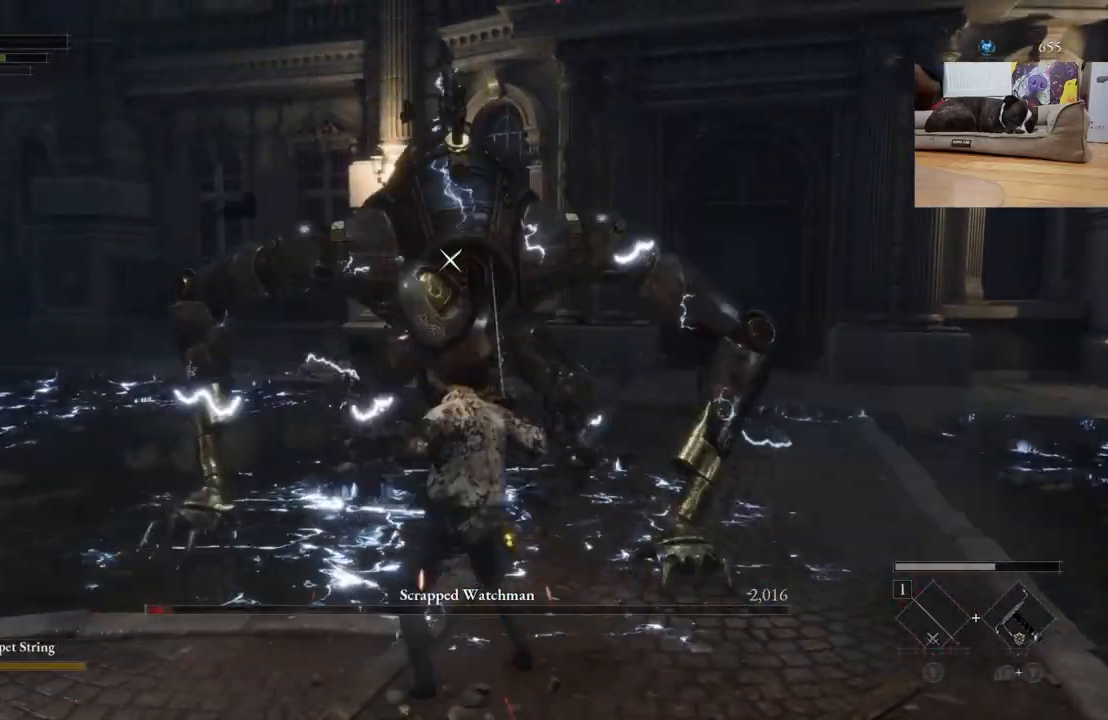
{"buttons": [], "left_stick": "center", "right_stick": "center", "events": [[67, "left_stick", "center"]]}
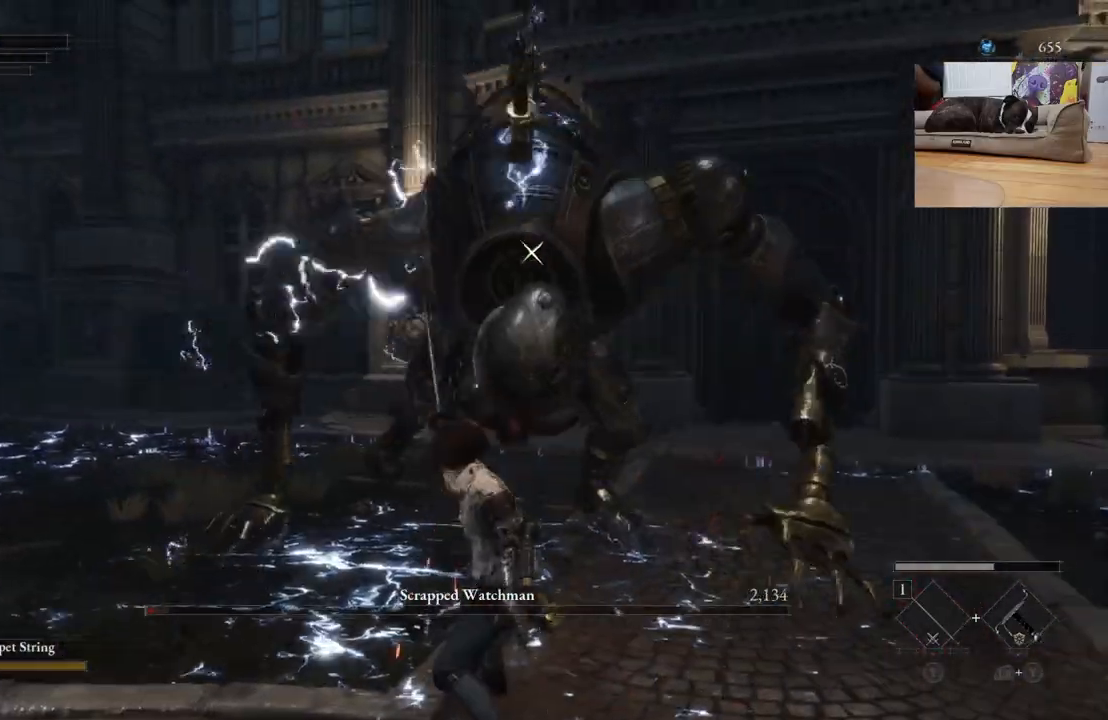
{"buttons": [], "left_stick": "center", "right_stick": "center", "events": []}
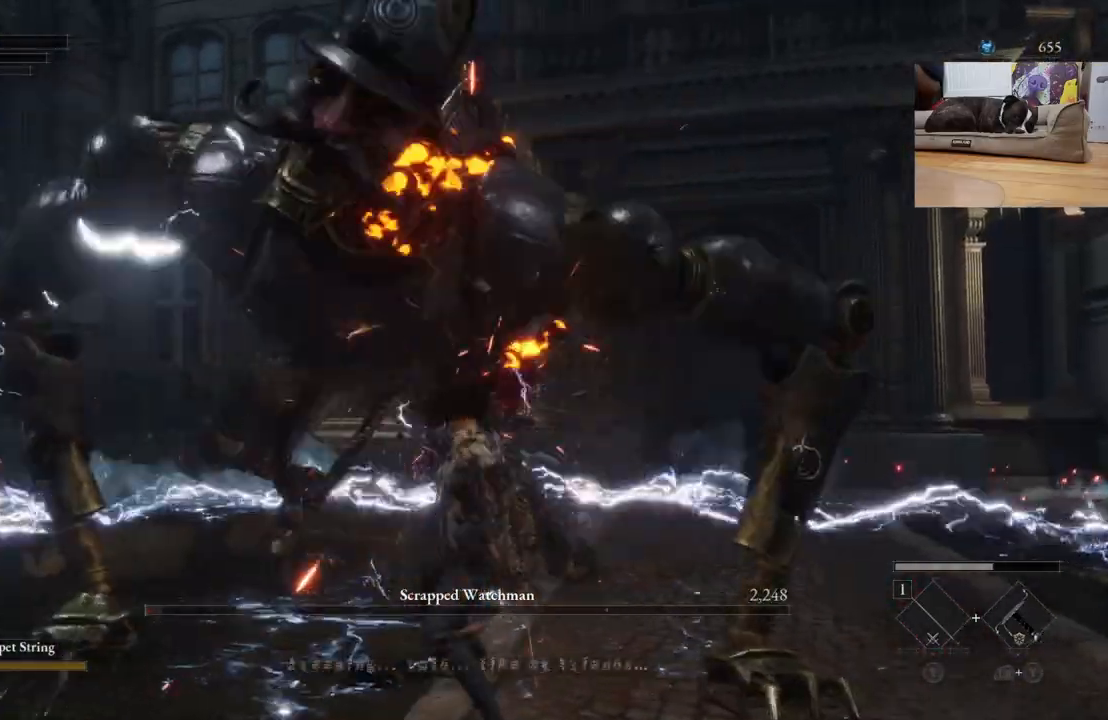
{"buttons": [], "left_stick": "center", "right_stick": "center", "events": []}
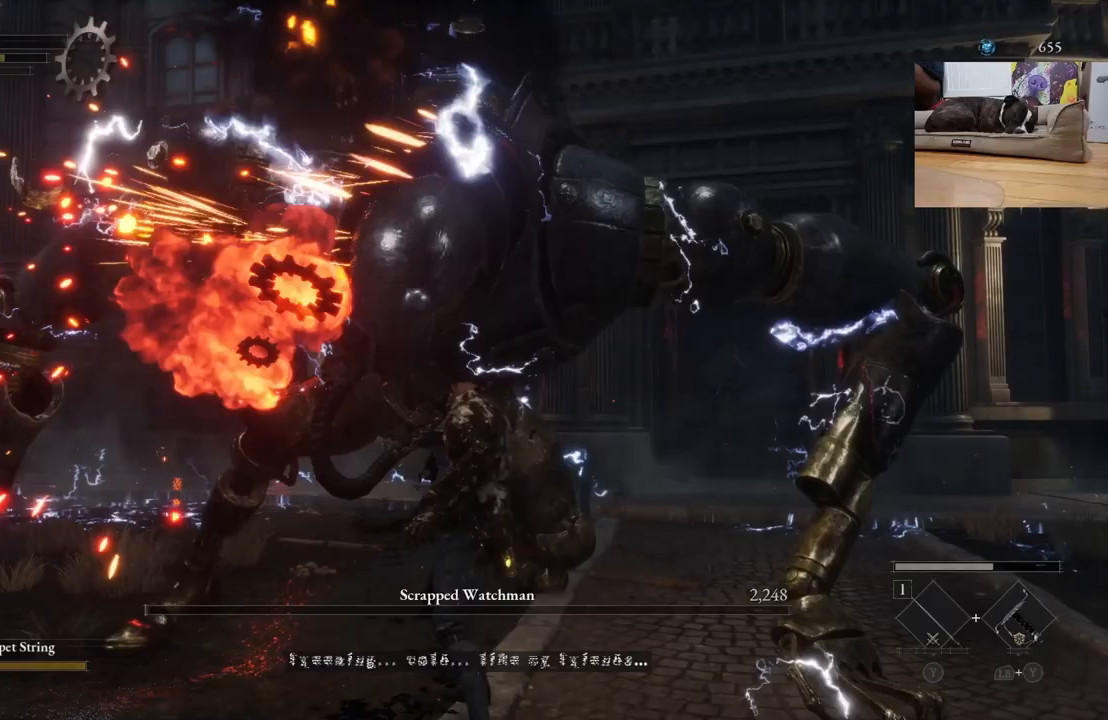
{"buttons": [], "left_stick": "center", "right_stick": "center", "events": []}
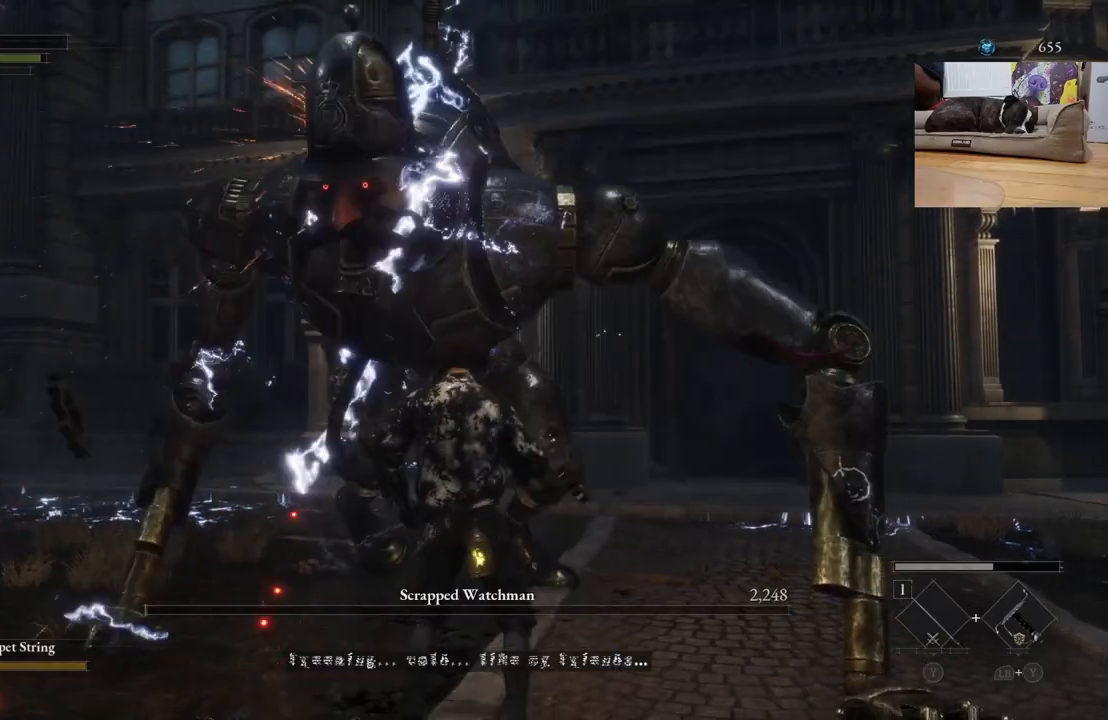
{"buttons": [], "left_stick": "down", "right_stick": "center", "events": [[100, "left_stick", "down"]]}
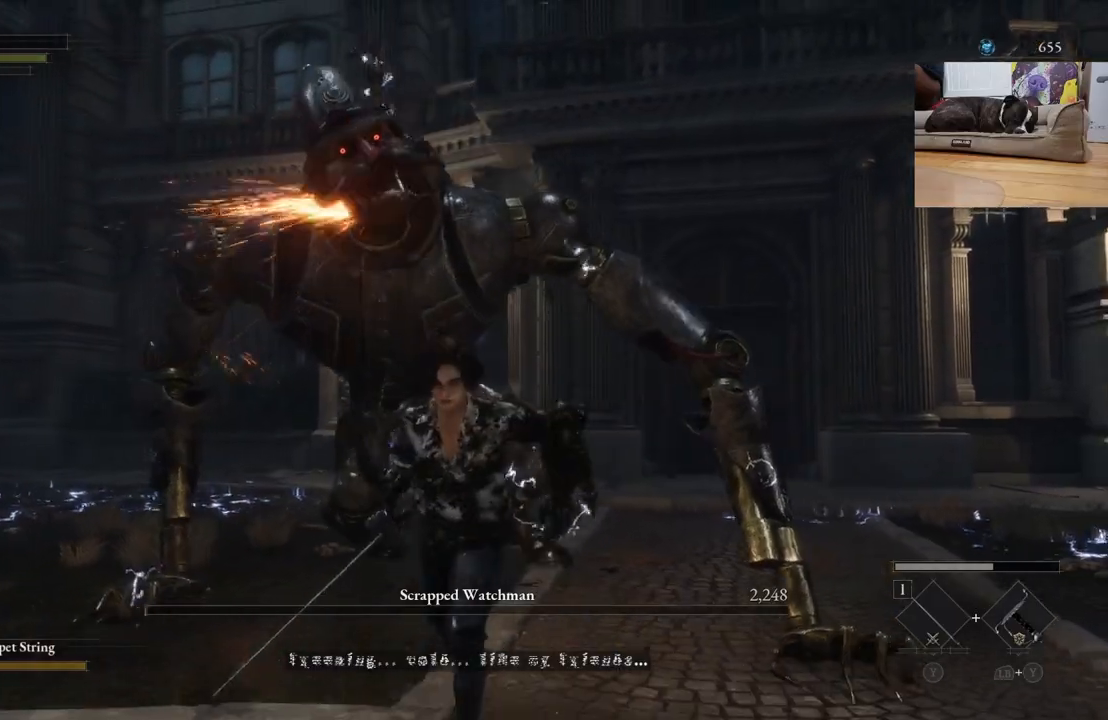
{"buttons": [], "left_stick": "down", "right_stick": "center", "events": []}
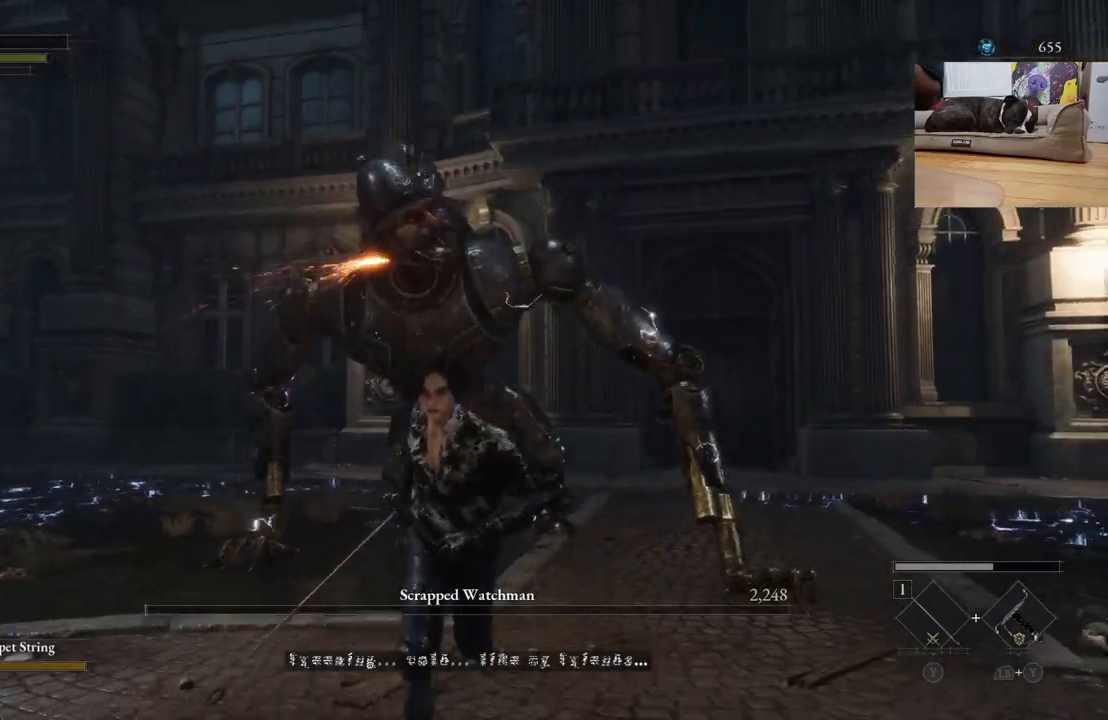
{"buttons": [], "left_stick": "down", "right_stick": "center", "events": []}
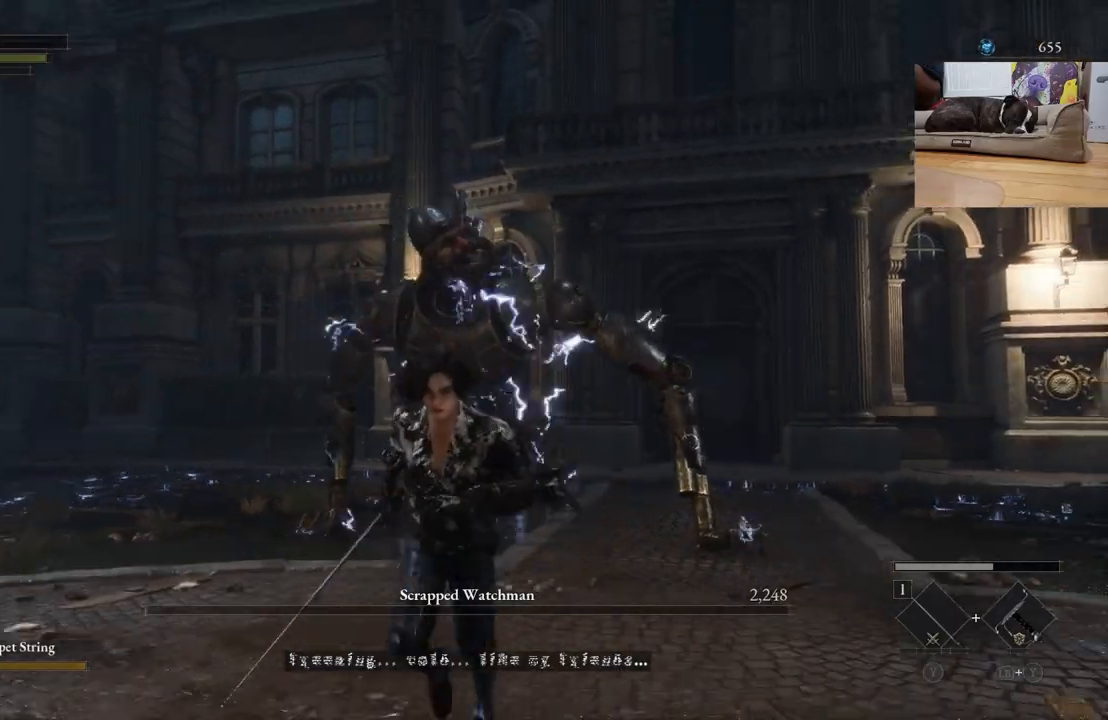
{"buttons": [], "left_stick": "down", "right_stick": "center", "events": []}
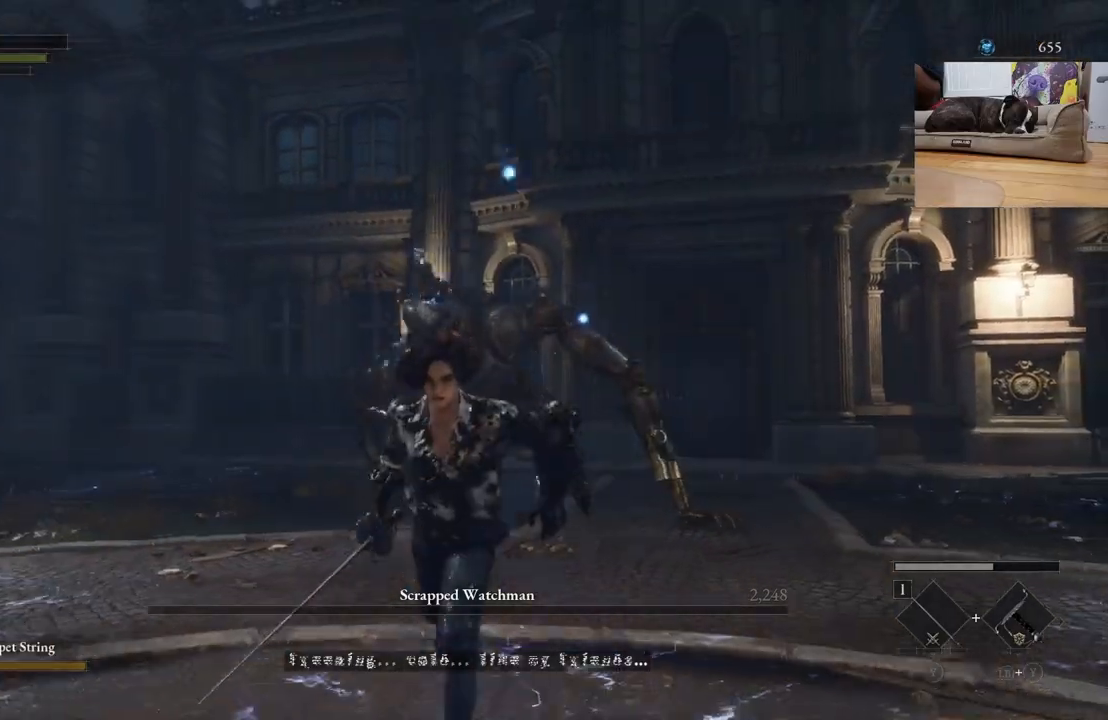
{"buttons": [], "left_stick": "down", "right_stick": "center", "events": []}
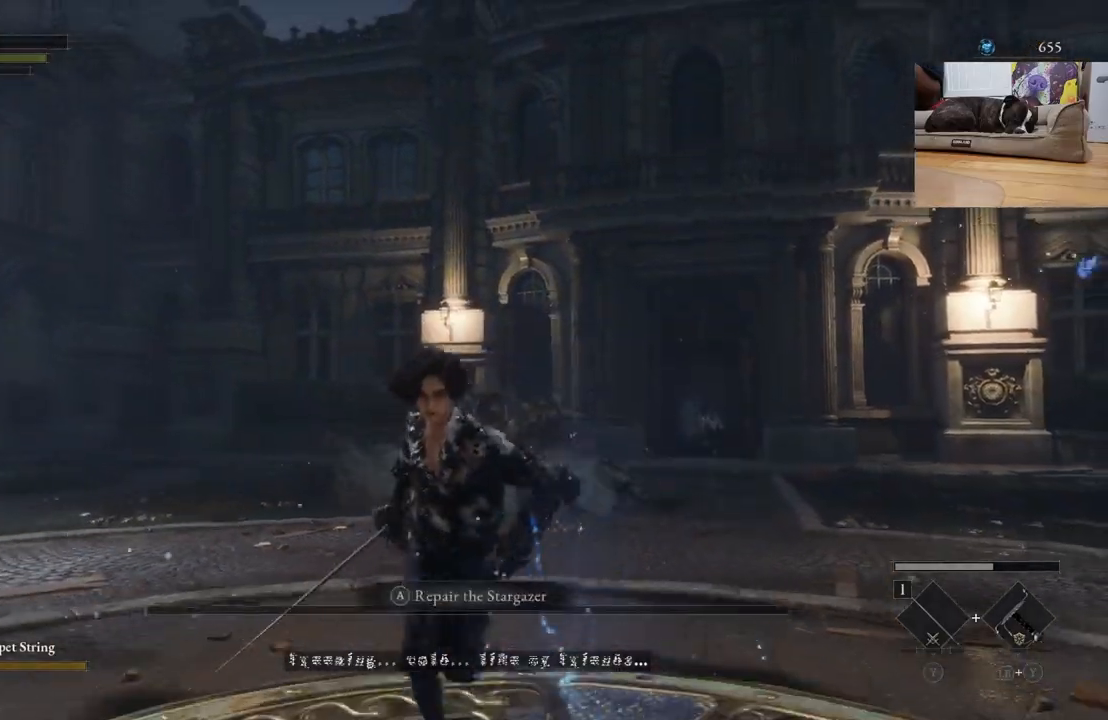
{"buttons": [], "left_stick": "down", "right_stick": "center", "events": [[267, "right_stick", "up"], [433, "right_stick", "center"]]}
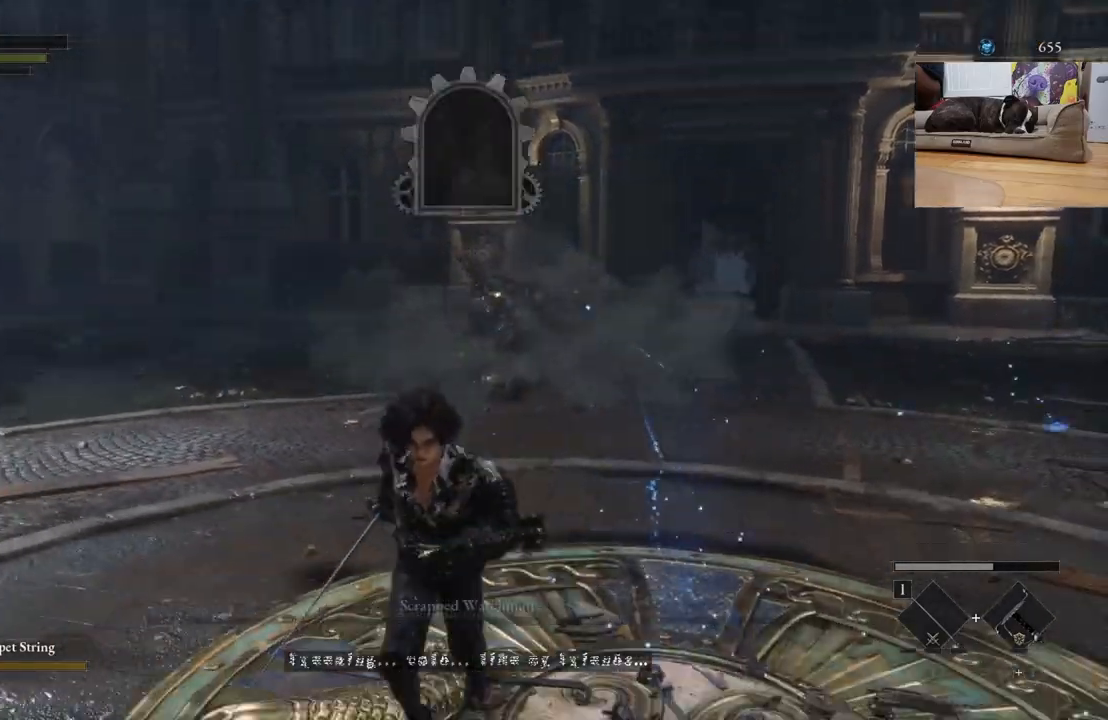
{"buttons": [], "left_stick": "down", "right_stick": "center", "events": []}
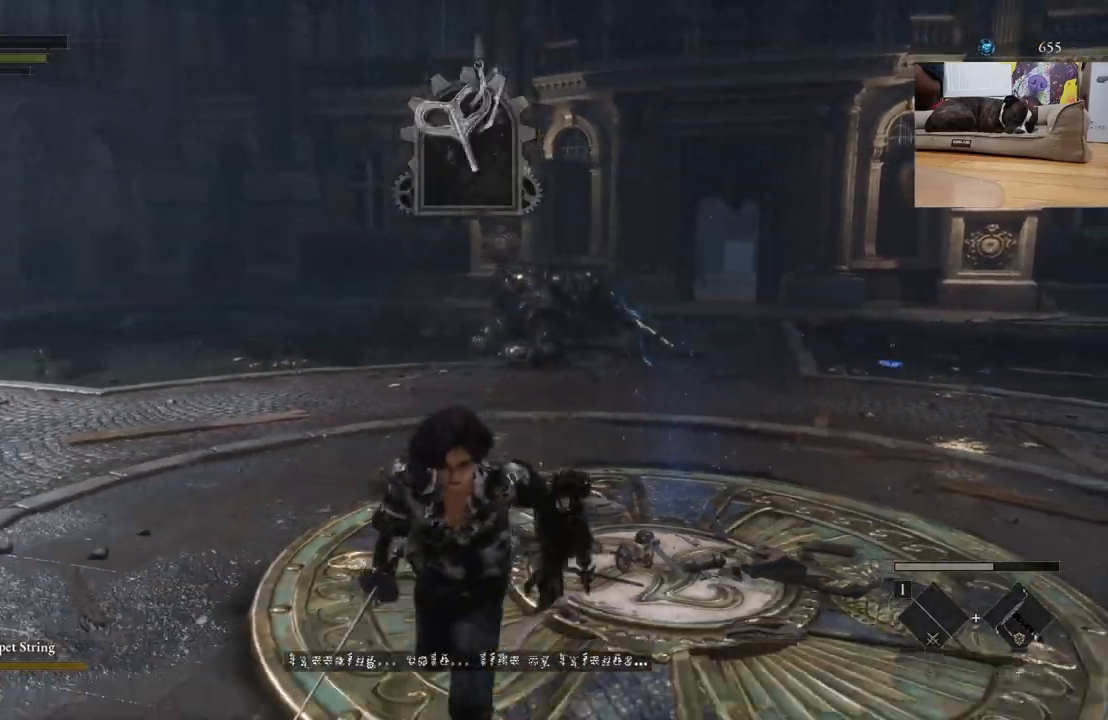
{"buttons": ["B"], "left_stick": "up-right", "right_stick": "center", "events": [[67, "right_stick", "up"], [100, "left_stick", "down-right"], [167, "right_stick", "center"], [333, "B", "down"], [333, "left_stick", "right"], [500, "left_stick", "up-right"]]}
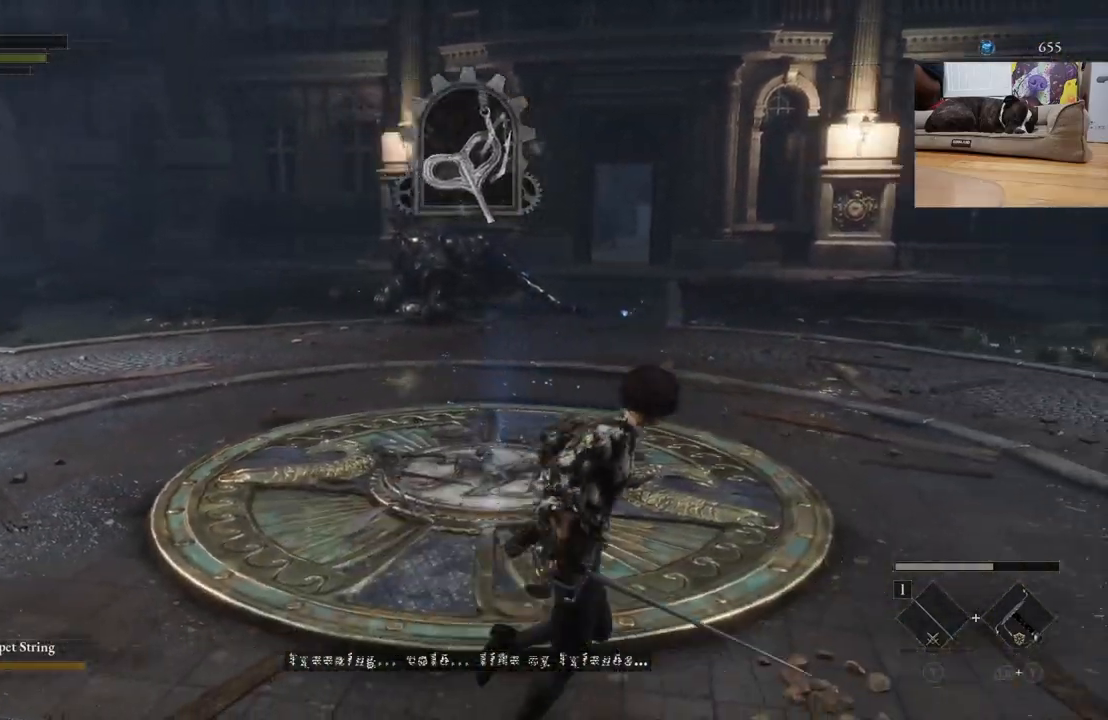
{"buttons": ["B"], "left_stick": "up", "right_stick": "center", "events": [[467, "left_stick", "up"]]}
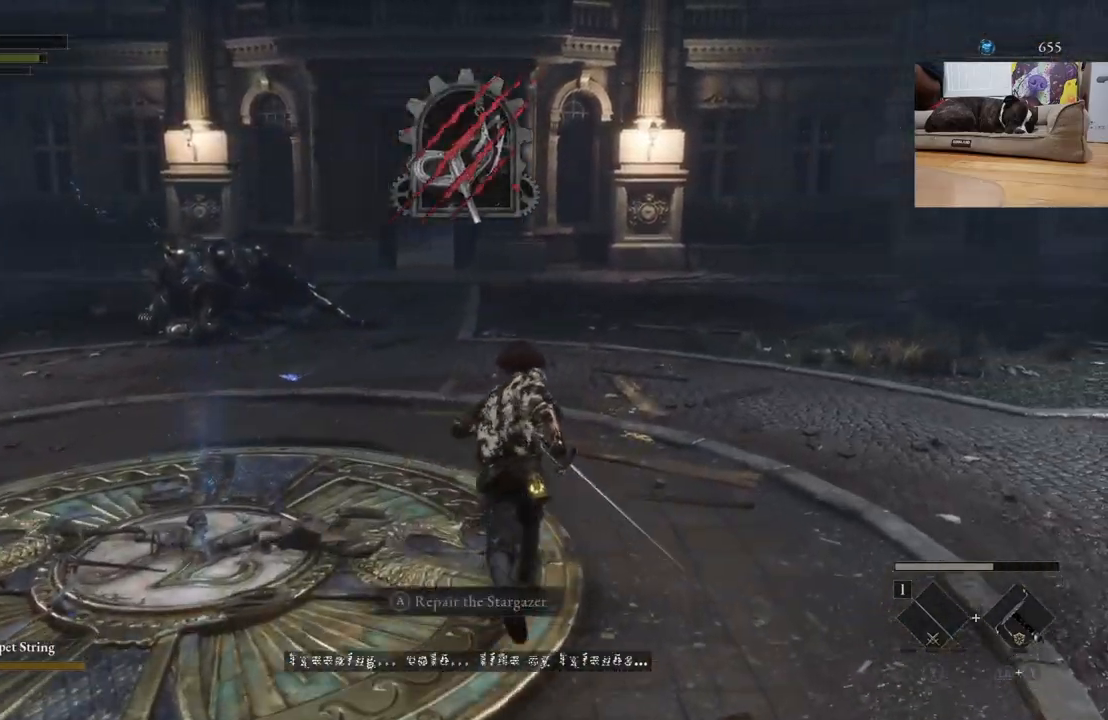
{"buttons": ["B"], "left_stick": "up-left", "right_stick": "left", "events": [[167, "left_stick", "up-left"], [300, "right_stick", "left"]]}
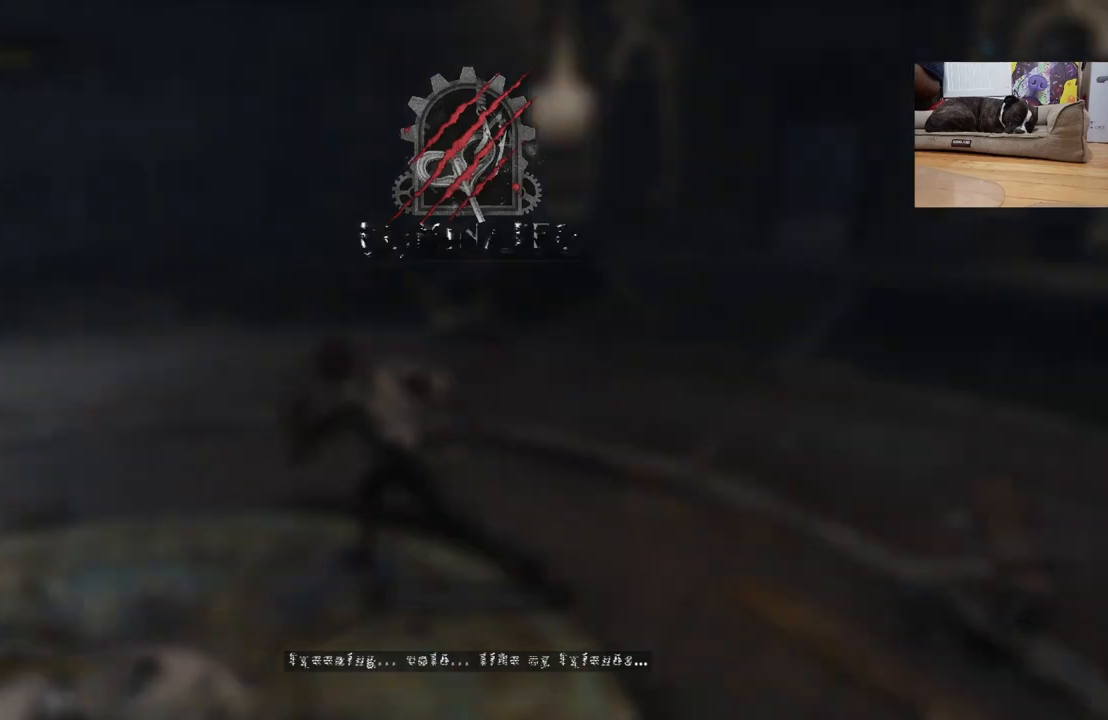
{"buttons": ["B"], "left_stick": "up", "right_stick": "center", "events": [[233, "right_stick", "center"], [267, "left_stick", "up"]]}
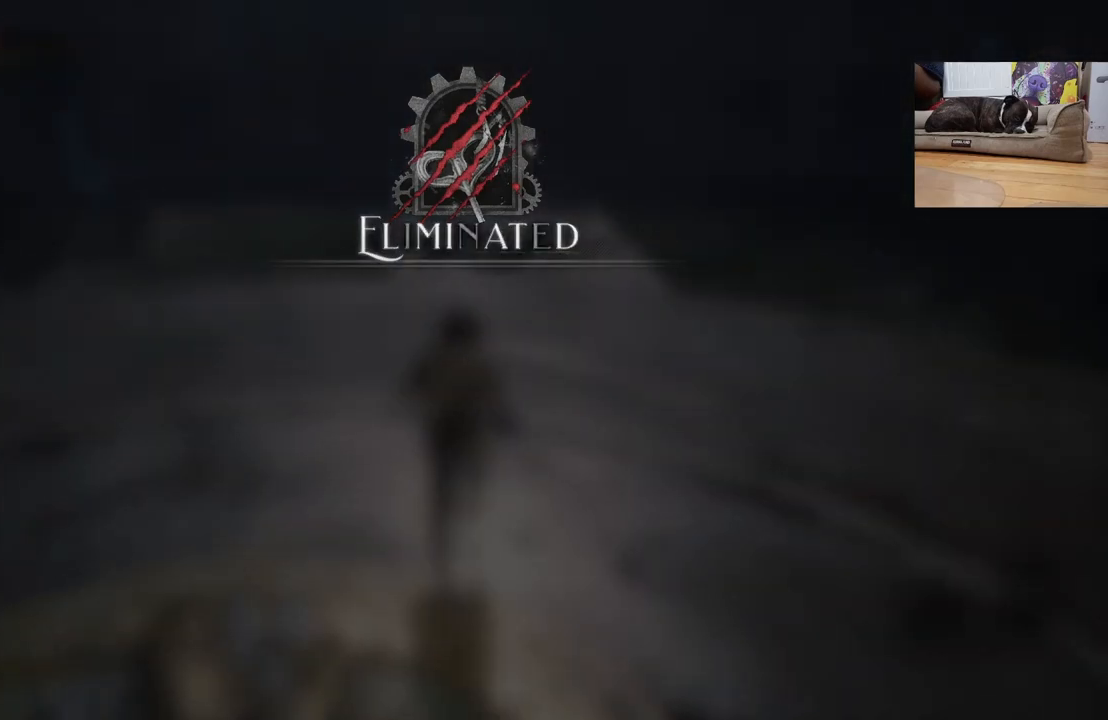
{"buttons": ["B"], "left_stick": "up-right", "right_stick": "right", "events": [[233, "left_stick", "up-right"], [433, "right_stick", "right"]]}
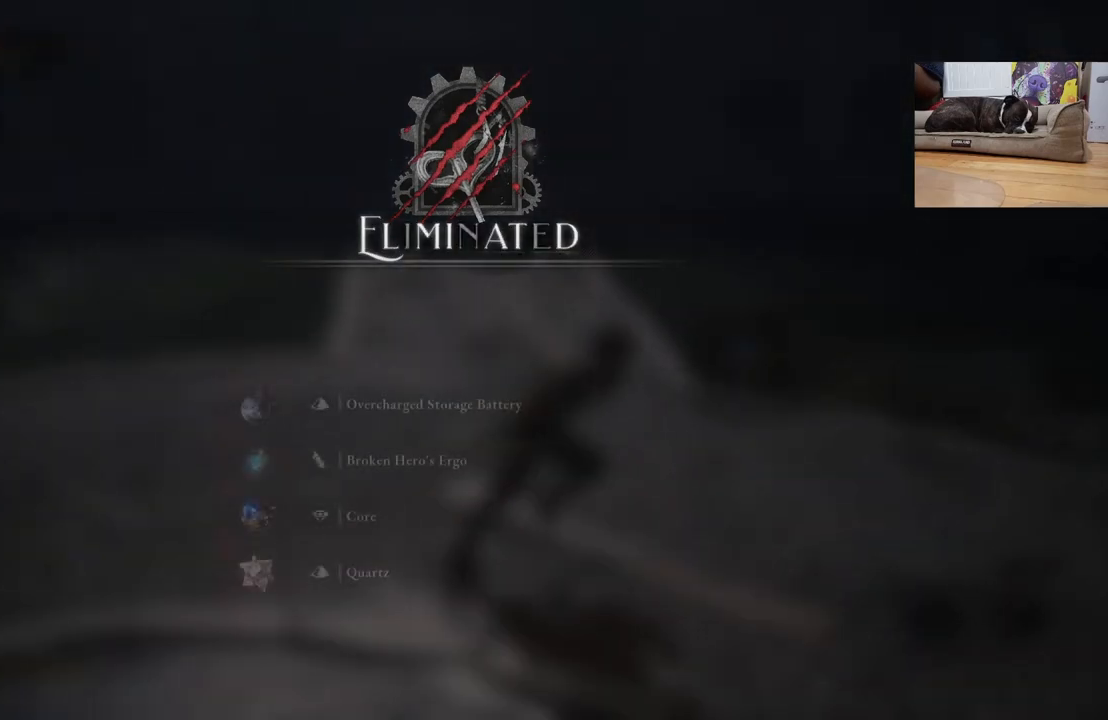
{"buttons": ["B"], "left_stick": "up-right", "right_stick": "right", "events": []}
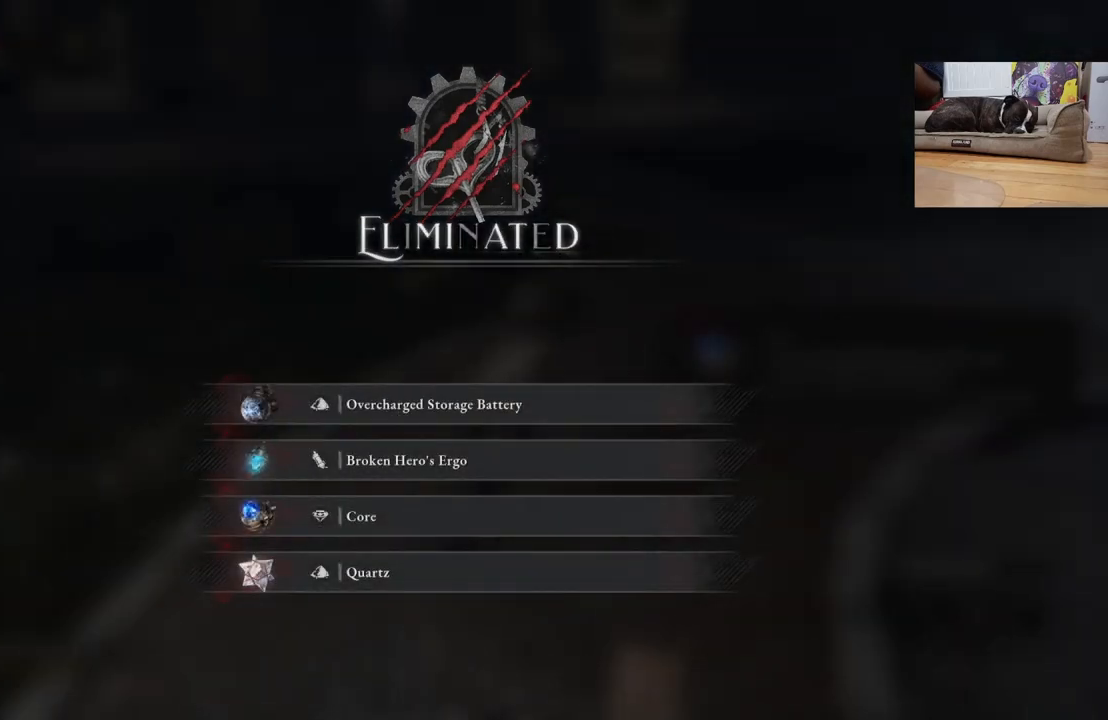
{"buttons": ["B"], "left_stick": "up-right", "right_stick": "center", "events": [[167, "right_stick", "center"]]}
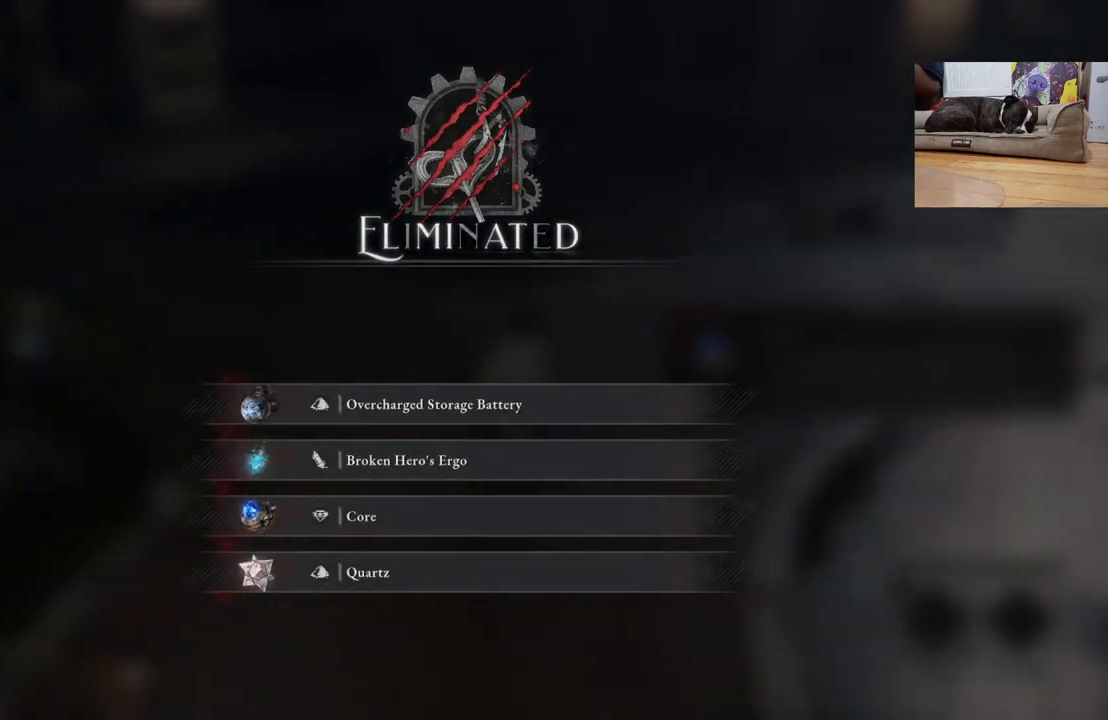
{"buttons": [], "left_stick": "up-right", "right_stick": "right", "events": [[300, "B", "up"], [333, "right_stick", "right"]]}
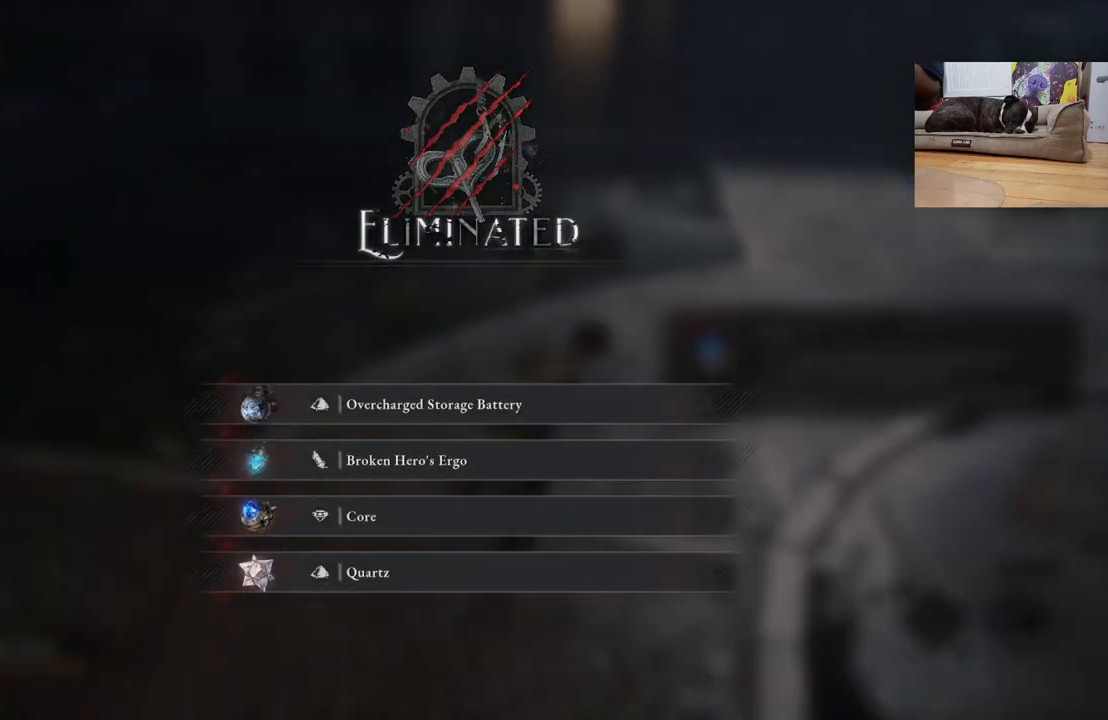
{"buttons": [], "left_stick": "up-right", "right_stick": "center", "events": [[267, "right_stick", "center"]]}
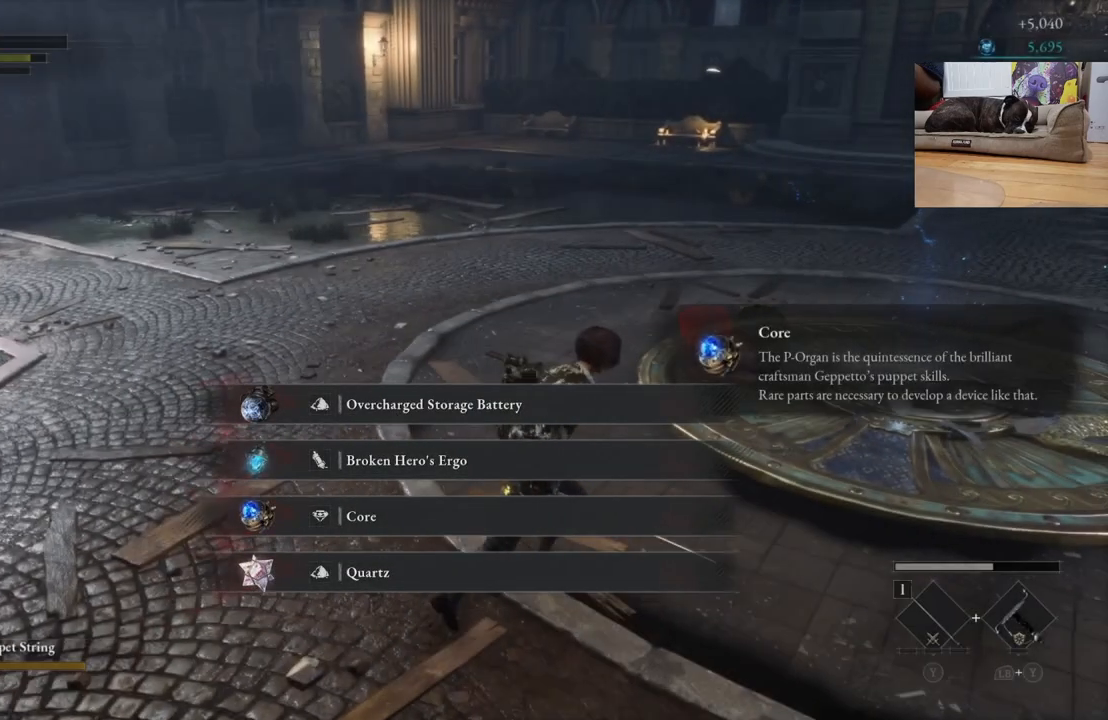
{"buttons": [], "left_stick": "up-right", "right_stick": "center", "events": [[67, "A", "down"], [133, "A", "up"]]}
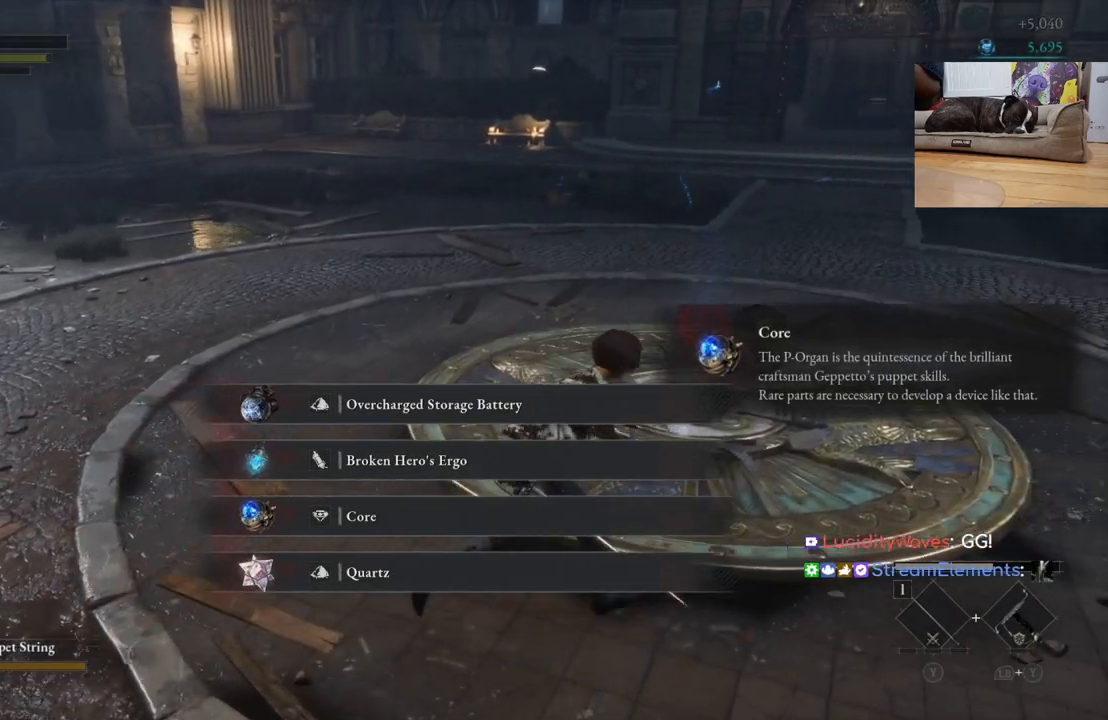
{"buttons": ["A"], "left_stick": "up", "right_stick": "center", "events": [[100, "A", "down"], [167, "A", "up"], [400, "left_stick", "up"], [500, "A", "down"]]}
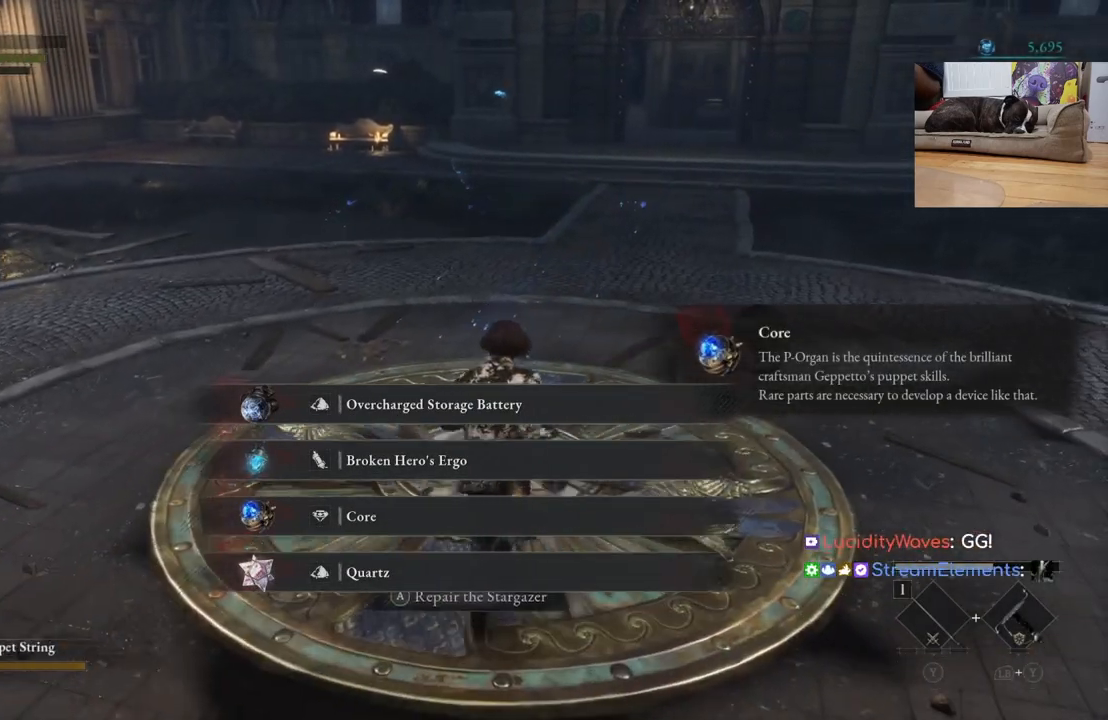
{"buttons": [], "left_stick": "up", "right_stick": "center", "events": [[100, "A", "up"]]}
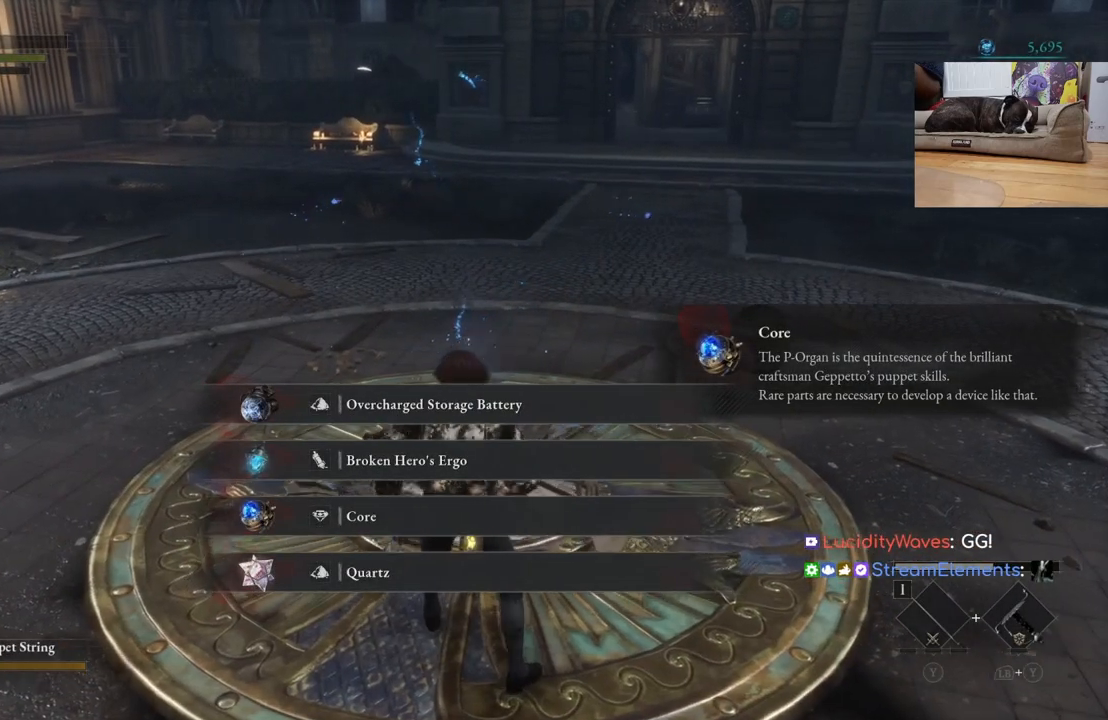
{"buttons": [], "left_stick": "center", "right_stick": "center", "events": [[133, "left_stick", "center"]]}